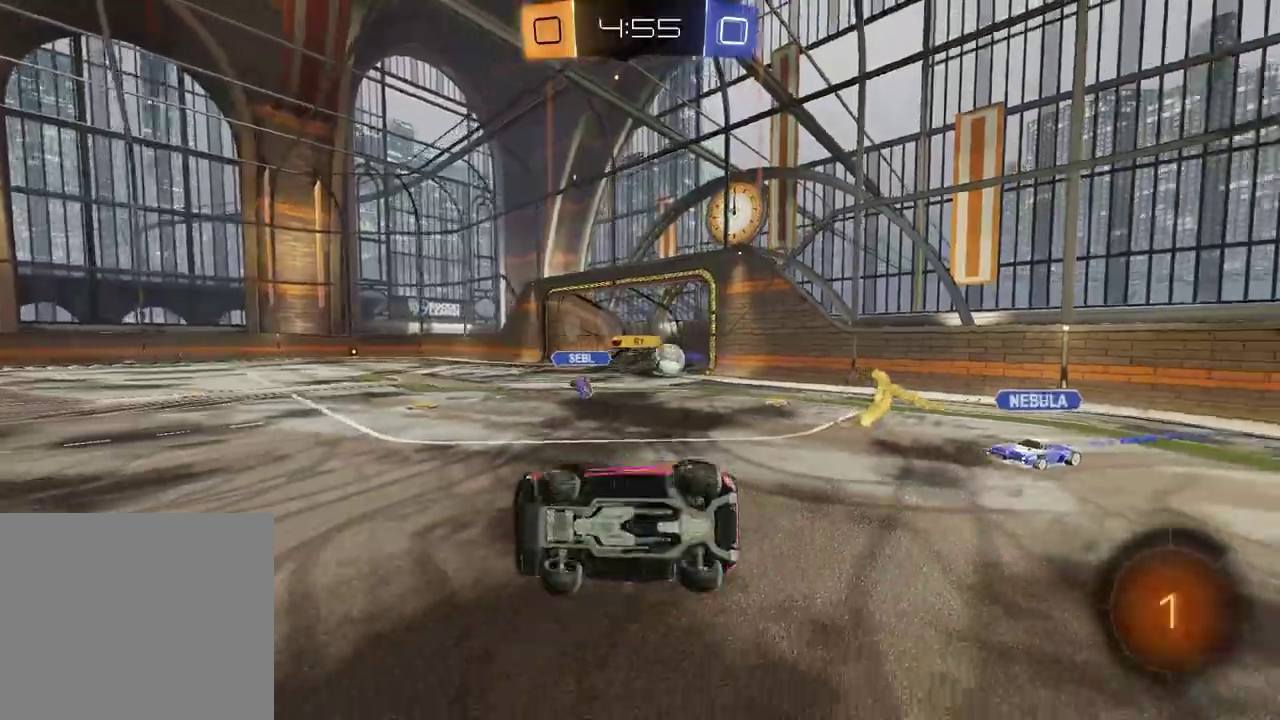
Gameplay with a controller (PlayStation layout); each line is a JSON object with the inputs held at the frame after it. "events" lists button and stick changes between this image and that frame as [ms after this image, input, new state], when the widget could be followed in between. Not read: L1 R1.
{"buttons": ["R2"], "left_stick": "right", "right_stick": "center", "events": [[100, "R2", "down"], [100, "left_stick", "center"], [300, "left_stick", "right"]]}
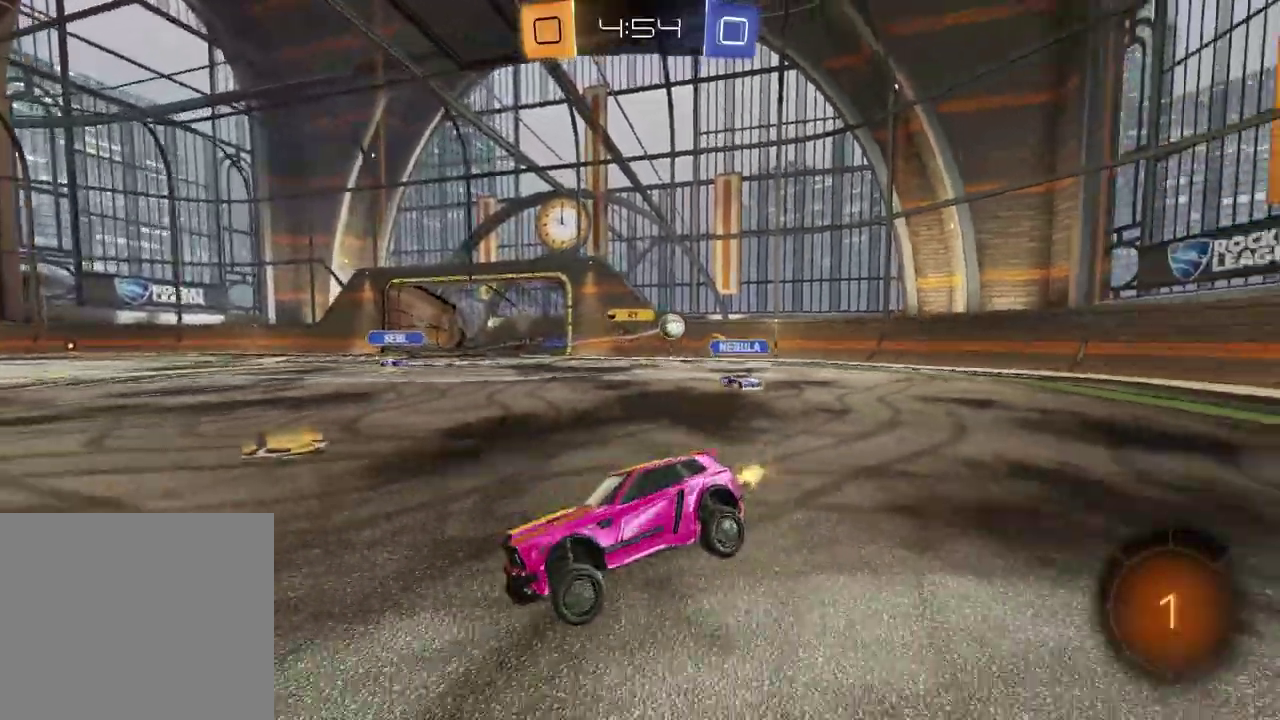
{"buttons": ["R2"], "left_stick": "right", "right_stick": "center", "events": []}
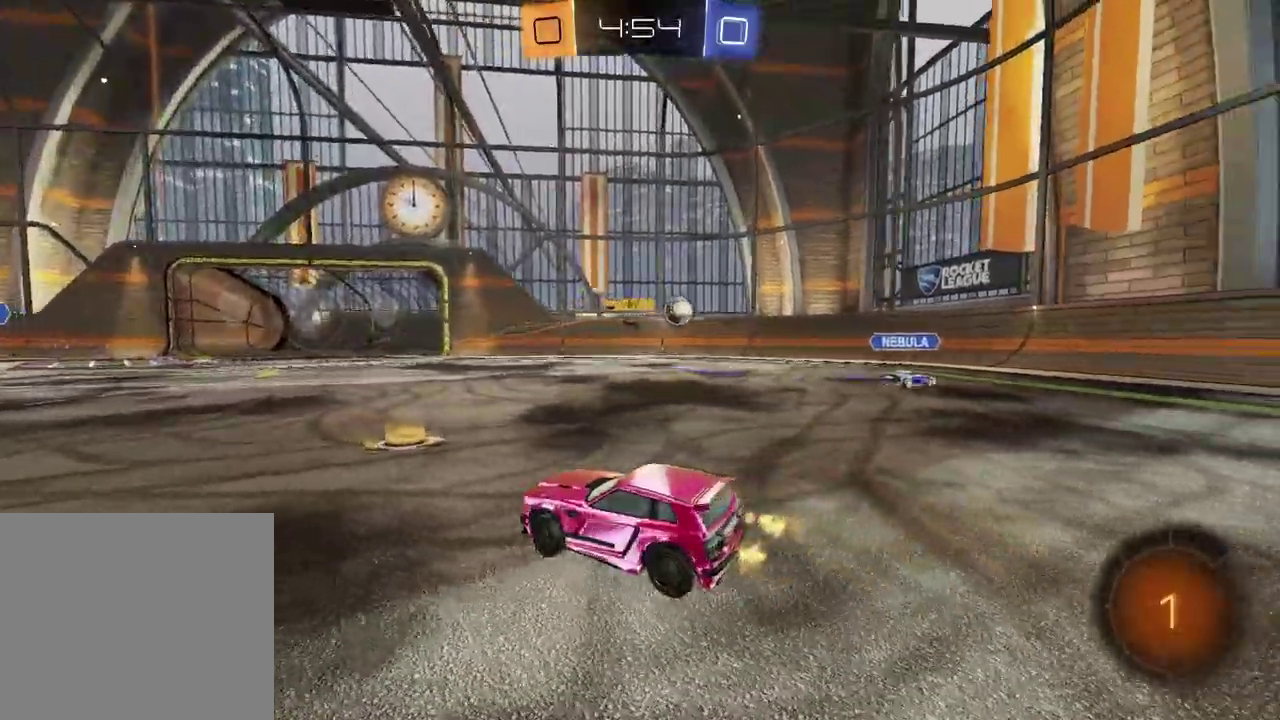
{"buttons": ["R2"], "left_stick": "center", "right_stick": "center", "events": [[100, "left_stick", "up"], [133, "CROSS", "down"], [183, "CROSS", "up"], [300, "left_stick", "center"]]}
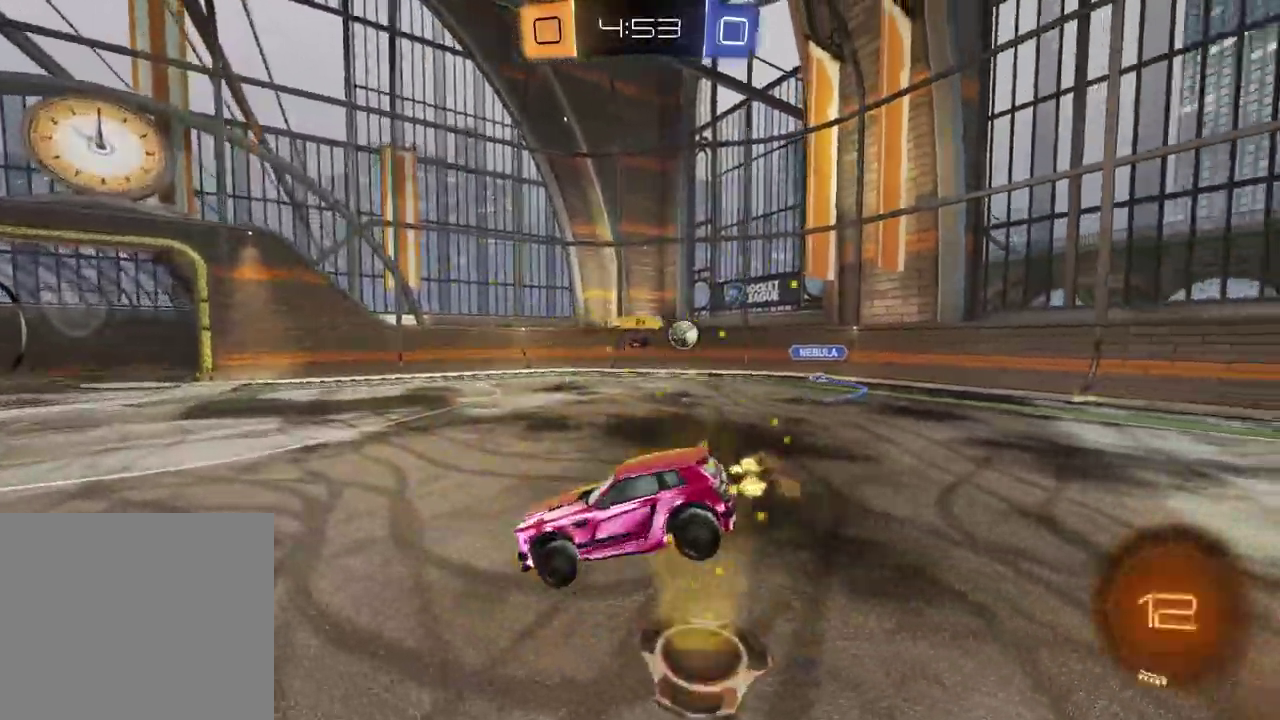
{"buttons": ["R2"], "left_stick": "center", "right_stick": "center", "events": [[117, "left_stick", "down"], [300, "left_stick", "center"]]}
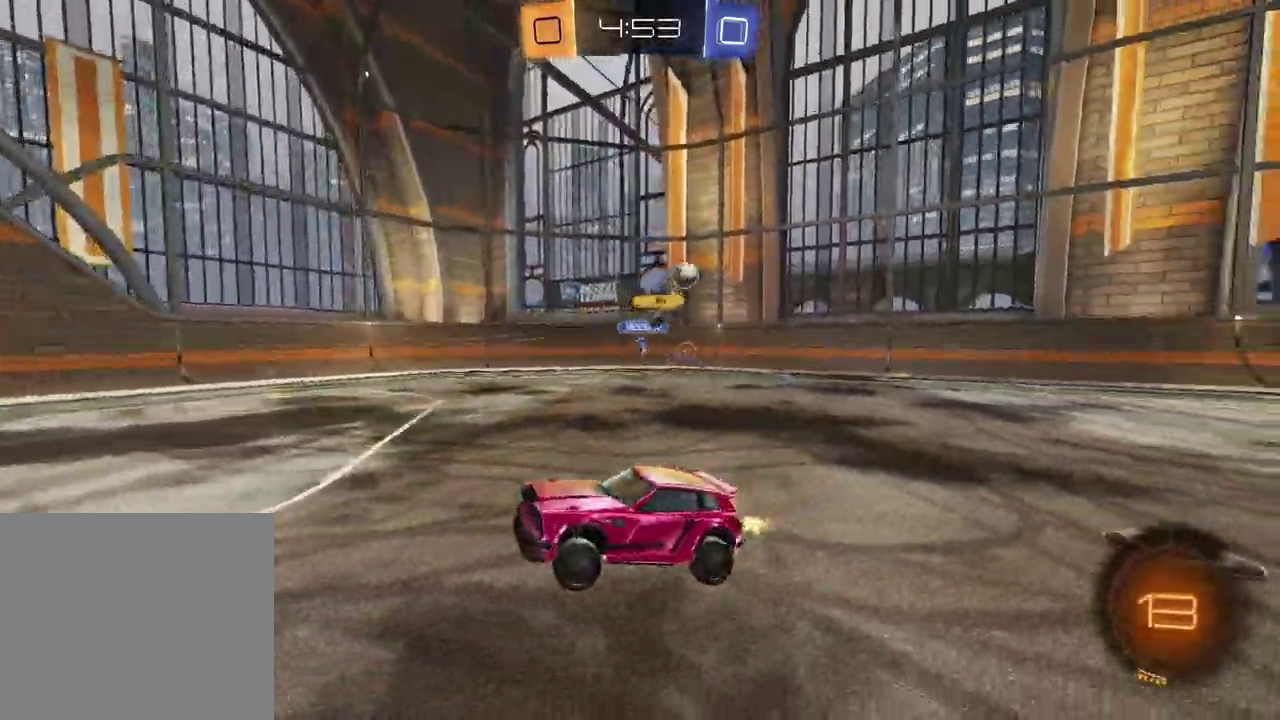
{"buttons": ["R2"], "left_stick": "left", "right_stick": "center", "events": [[133, "left_stick", "up"], [250, "CROSS", "down"], [350, "CROSS", "up"], [450, "left_stick", "left"]]}
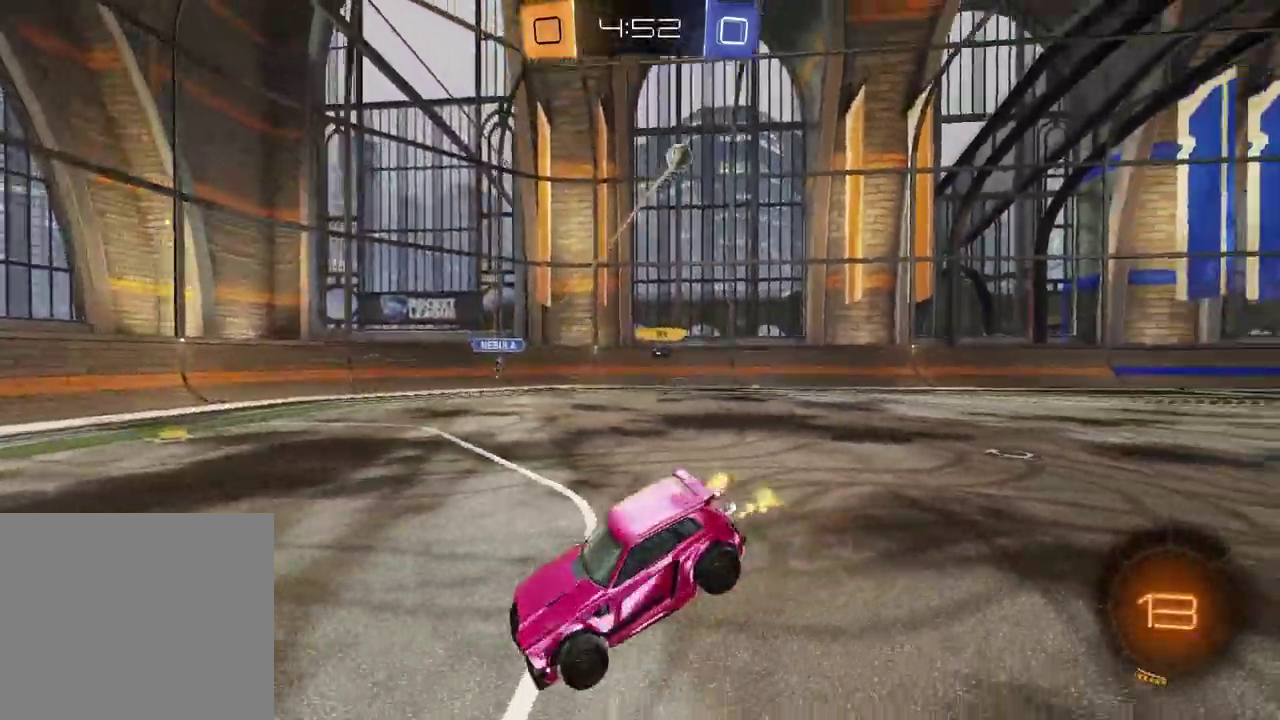
{"buttons": ["SQUARE", "R2"], "left_stick": "down", "right_stick": "center", "events": [[133, "left_stick", "down-left"], [317, "TRIANGLE", "down"], [317, "left_stick", "down"], [417, "TRIANGLE", "up"], [433, "SQUARE", "down"]]}